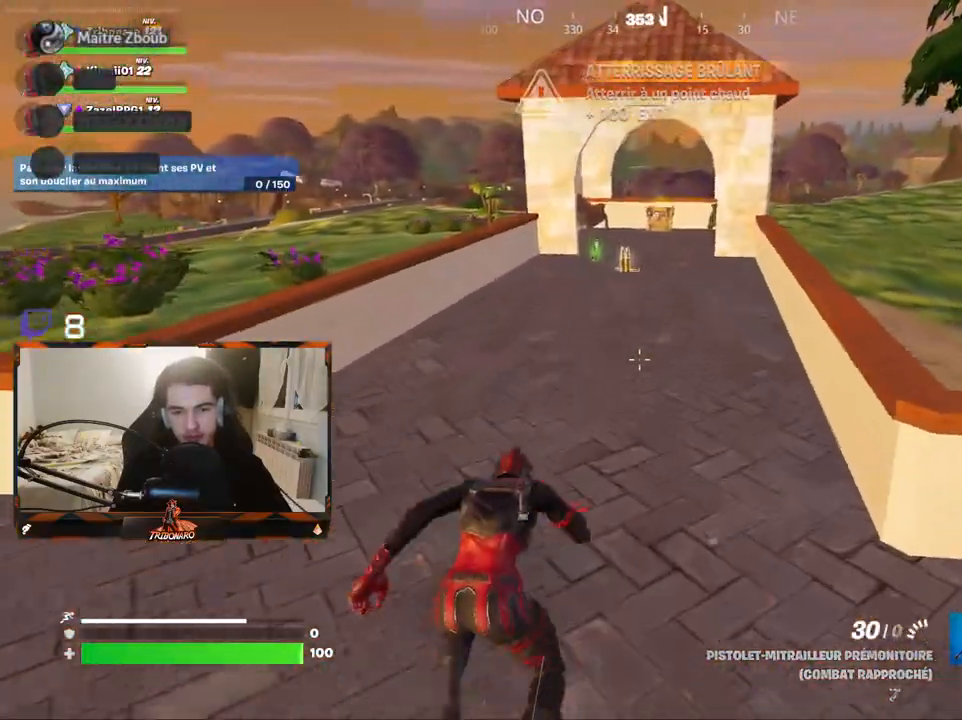
Gameplay with keyboard and mouse; each line is a JSON object with the keys and mouse buttons held at the frame after it. "events" lists presses ("down") and releases ("up") of "1", "2", "3", "4", "5", "a", "alt", "c", "caps_lock", "ctrl", "d", "e", "f", "g", "q", "r", "s", "shift", "space", "t", "tab", "v", "w", "x", "z", "mouse_left" and "mouse_right" between this image and that frame as [ms after this image, input, new state], when the widget could be followed in between. "mouse_left", "mouse_right" = the "left", "right" buttons of the "mouse" list. No other keys are recorded. "mouse_move" is the direction in which the mouse moves at that frame (one of eight, or "still"), when it could be read. Not read: mouse_wheel.
{"keys": ["z"], "mouse": [], "mouse_move": "down-left", "events": []}
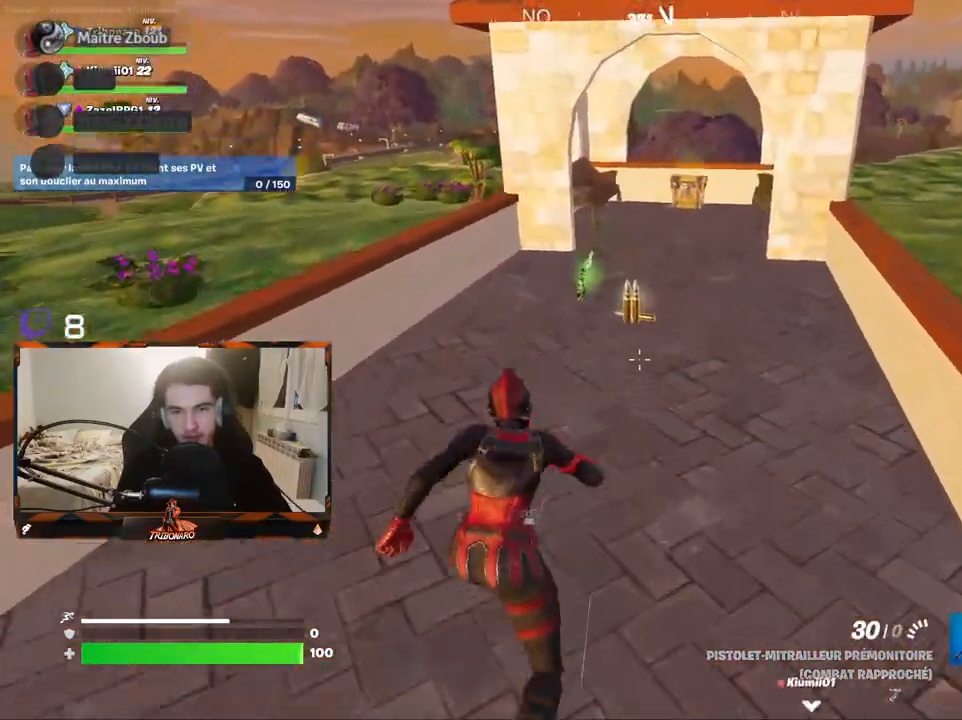
{"keys": ["z"], "mouse": [], "mouse_move": "right", "events": [[433, "d", "down"], [483, "d", "up"]]}
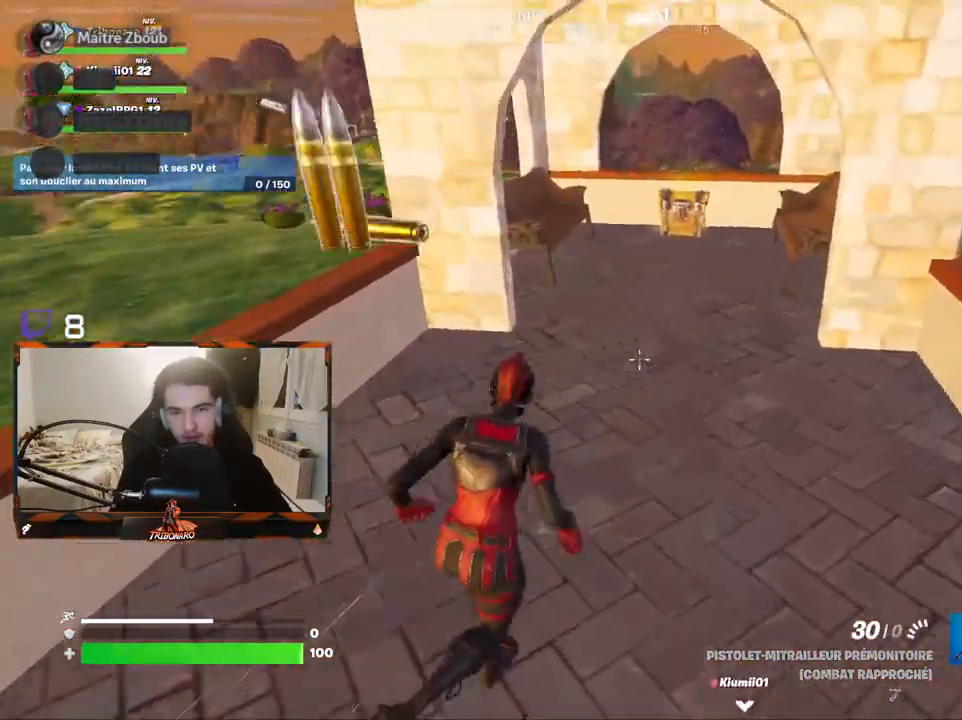
{"keys": ["x", "z"], "mouse": [], "mouse_move": "up-right", "events": [[400, "x", "down"]]}
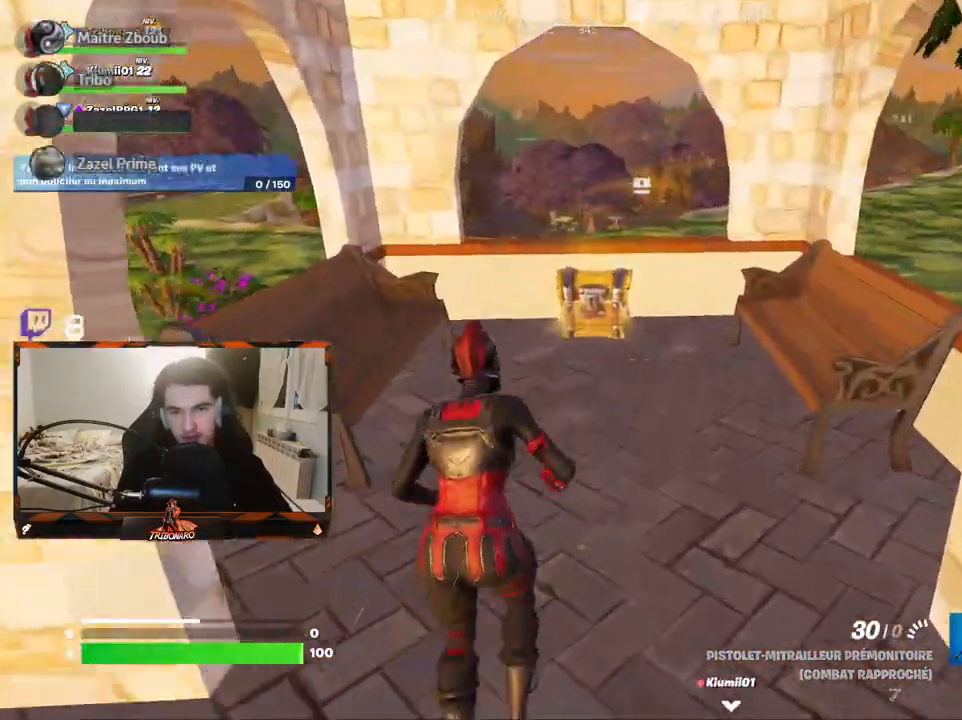
{"keys": [], "mouse": [], "mouse_move": "still", "events": [[33, "x", "up"], [467, "z", "up"]]}
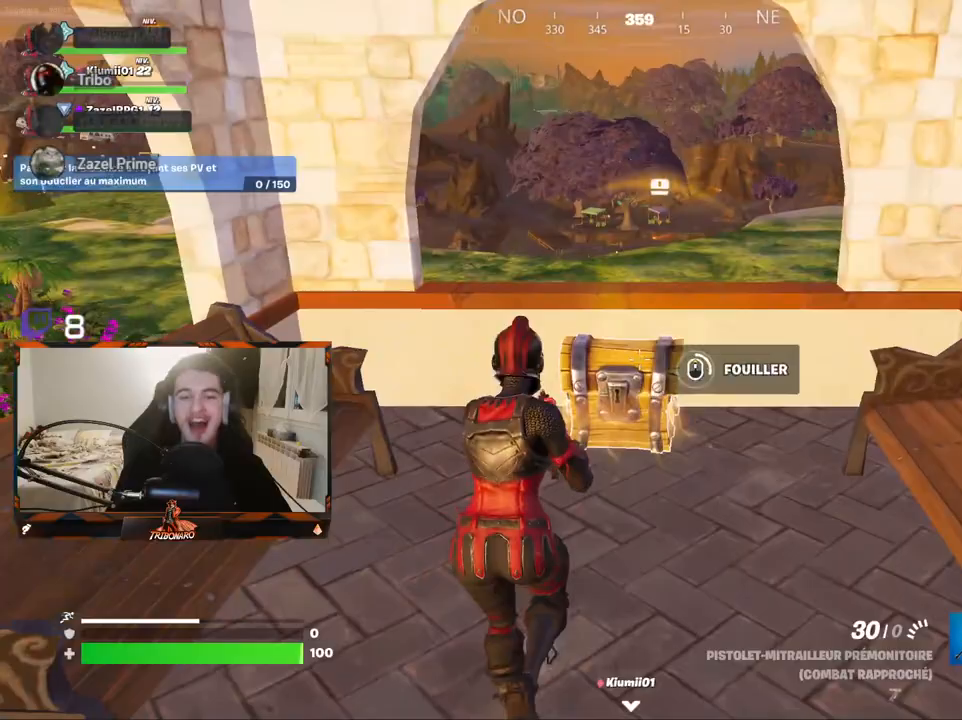
{"keys": [], "mouse": [], "mouse_move": "still", "events": []}
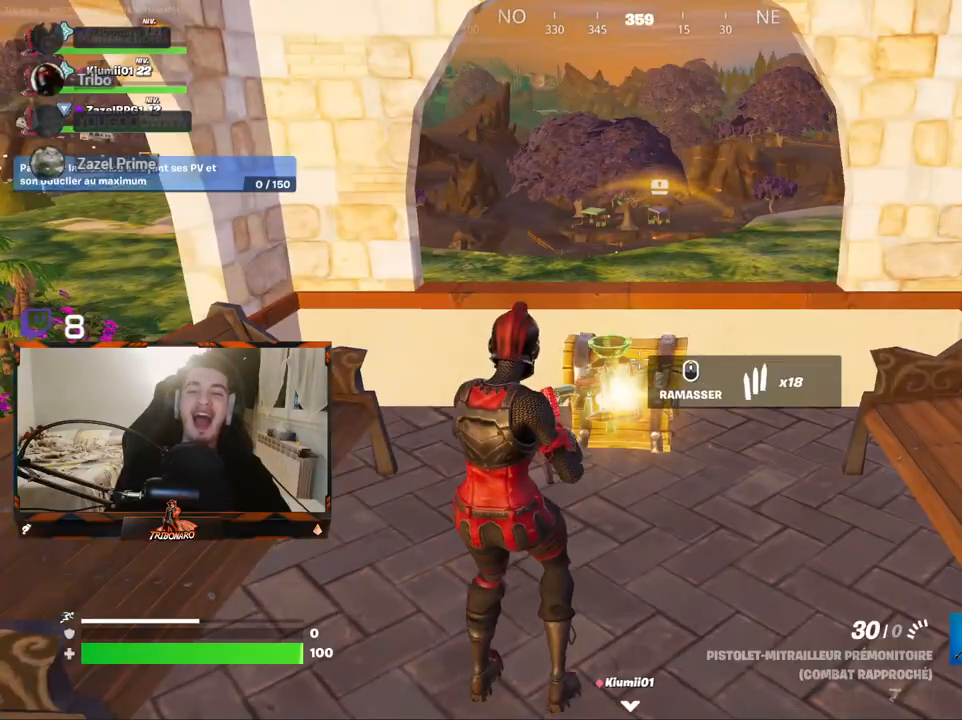
{"keys": ["d", "z"], "mouse": [], "mouse_move": "down-left", "events": [[117, "z", "down"], [400, "d", "down"]]}
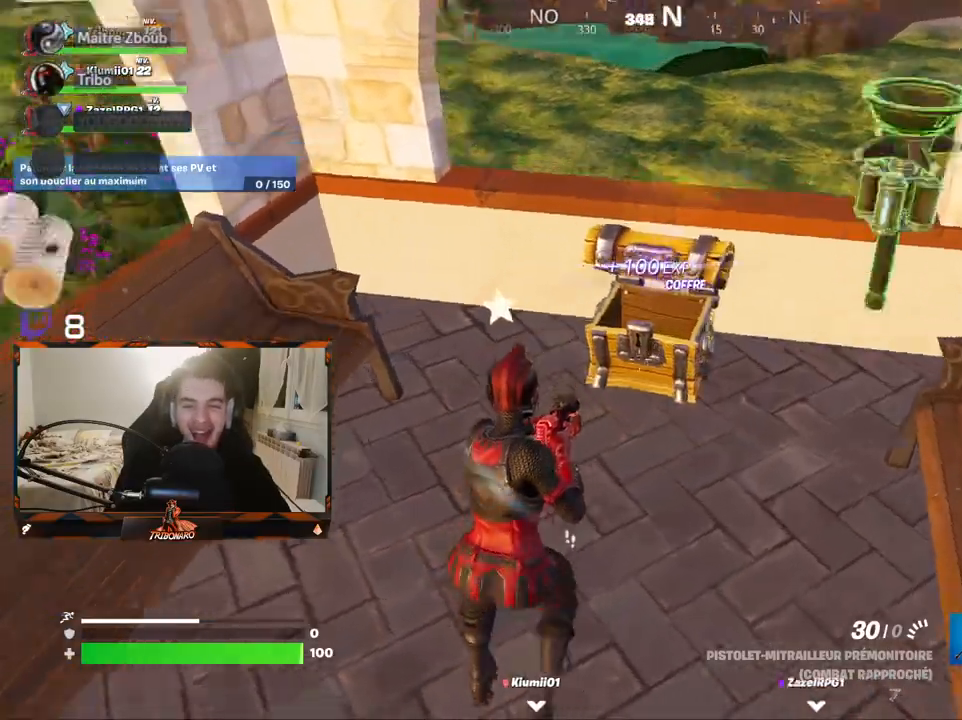
{"keys": ["q", "z"], "mouse": [], "mouse_move": "up-left", "events": [[217, "d", "up"], [467, "q", "down"]]}
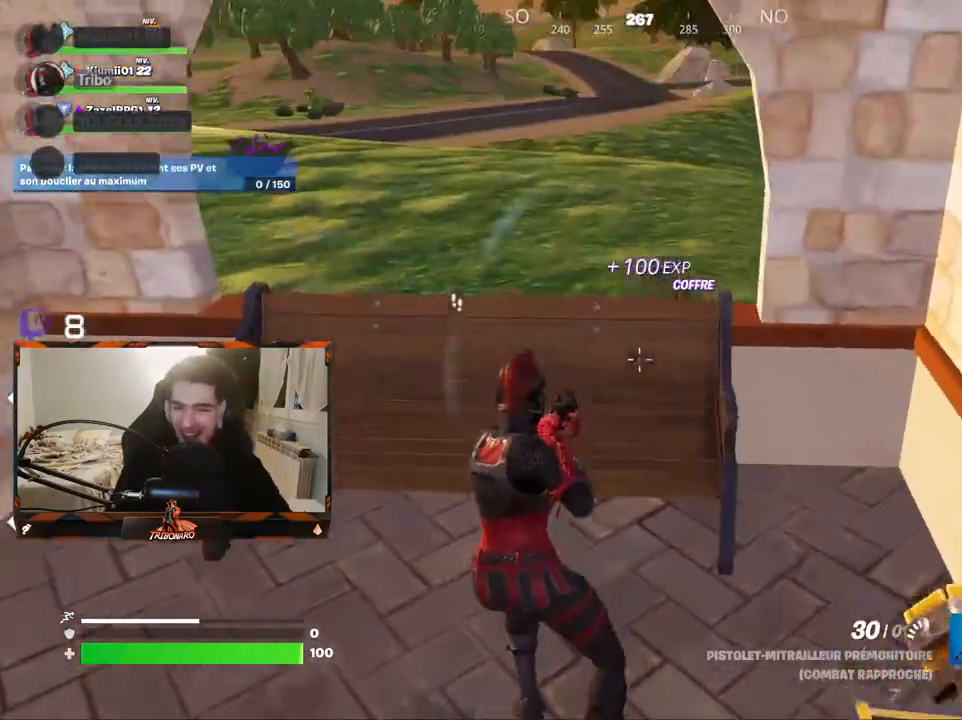
{"keys": ["z"], "mouse": [], "mouse_move": "left", "events": [[433, "q", "up"]]}
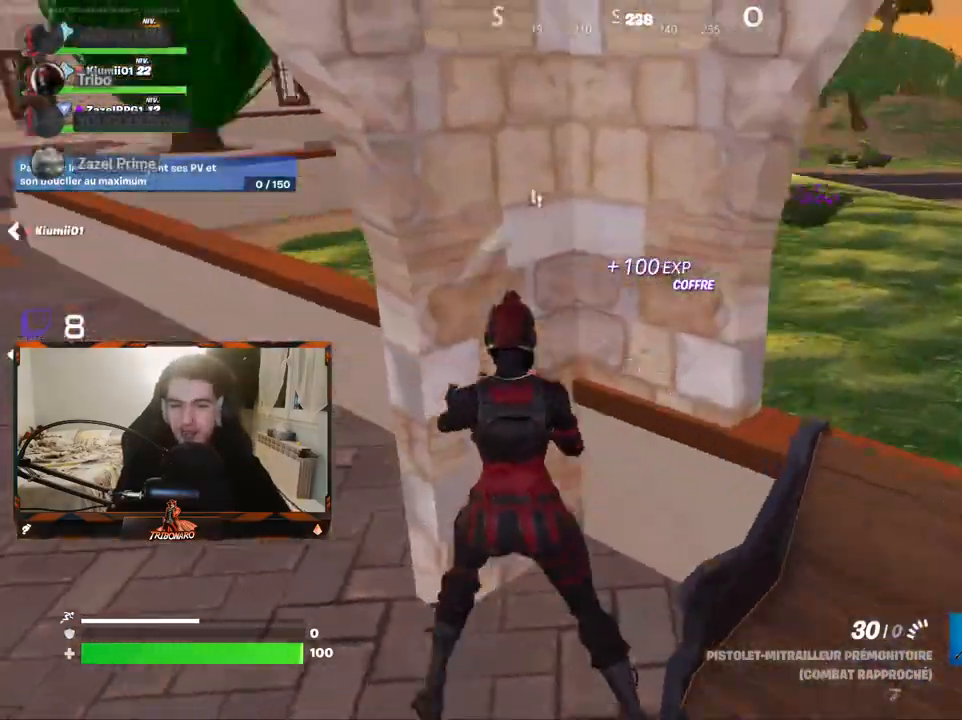
{"keys": ["z"], "mouse": [], "mouse_move": "still", "events": [[67, "x", "down"], [167, "q", "down"], [217, "x", "up"], [483, "q", "up"]]}
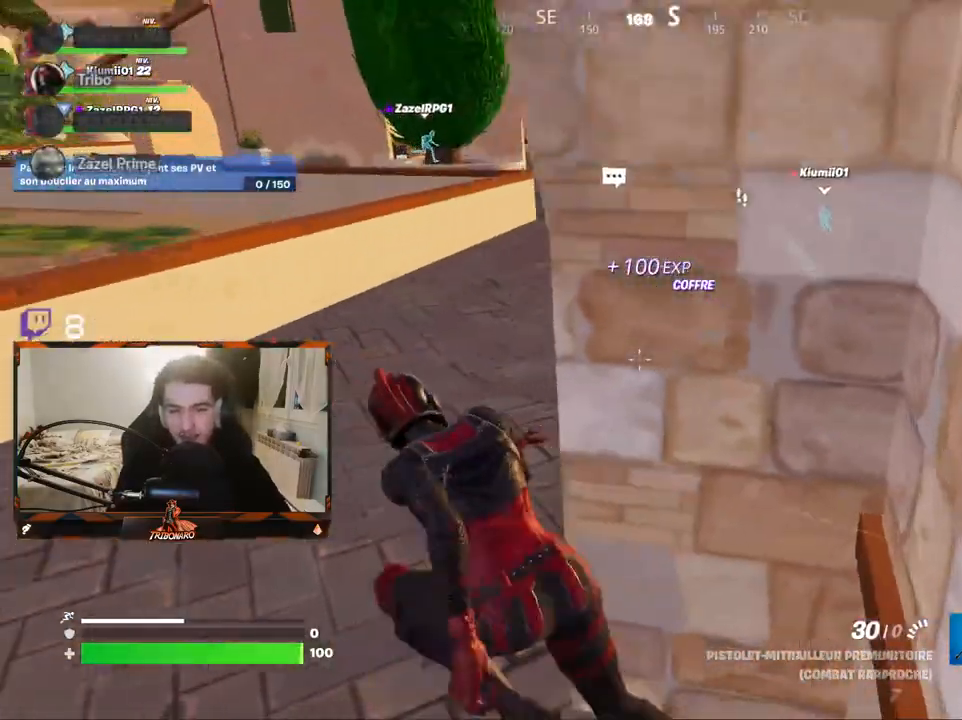
{"keys": ["q", "z"], "mouse": [], "mouse_move": "right", "events": [[133, "a", "down"], [233, "a", "up"], [500, "q", "down"]]}
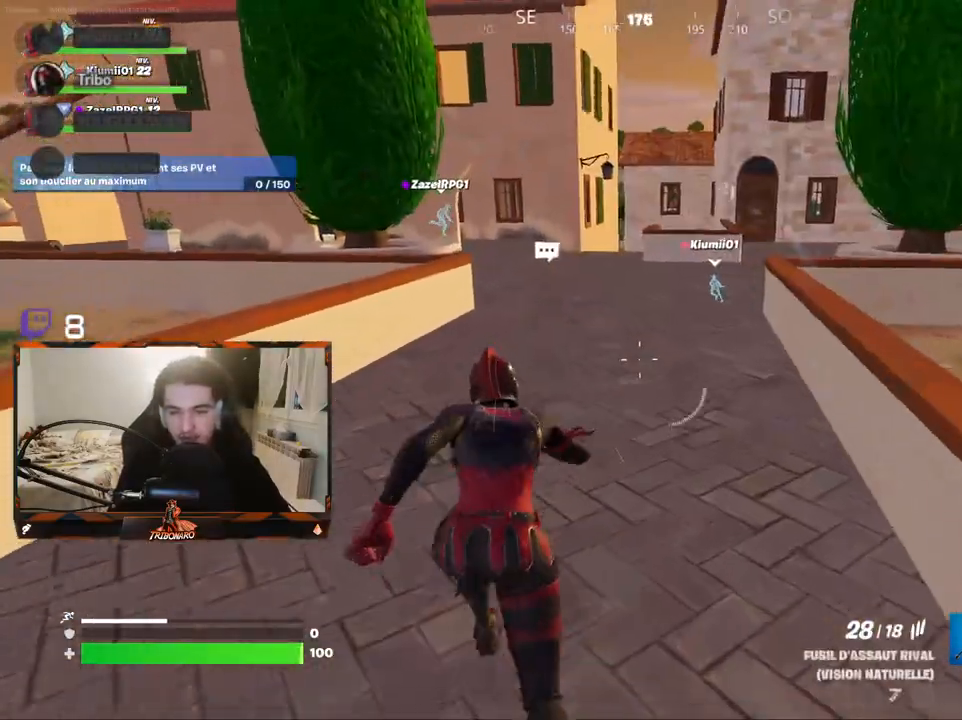
{"keys": ["z"], "mouse": [], "mouse_move": "still", "events": [[150, "q", "up"]]}
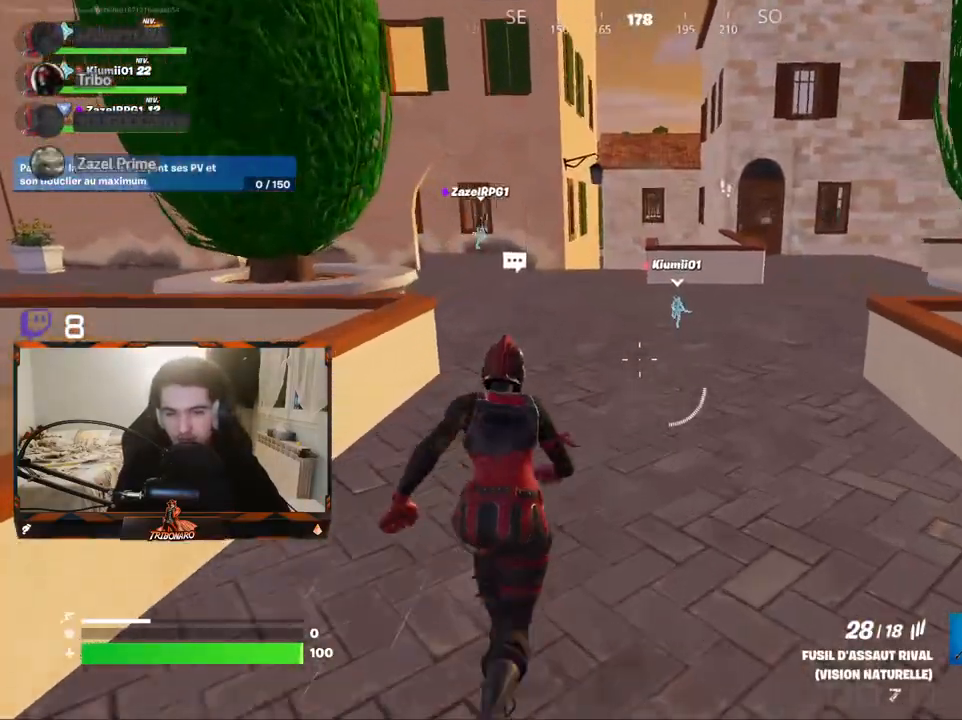
{"keys": ["z"], "mouse": [], "mouse_move": "still", "events": [[217, "q", "down"], [350, "q", "up"]]}
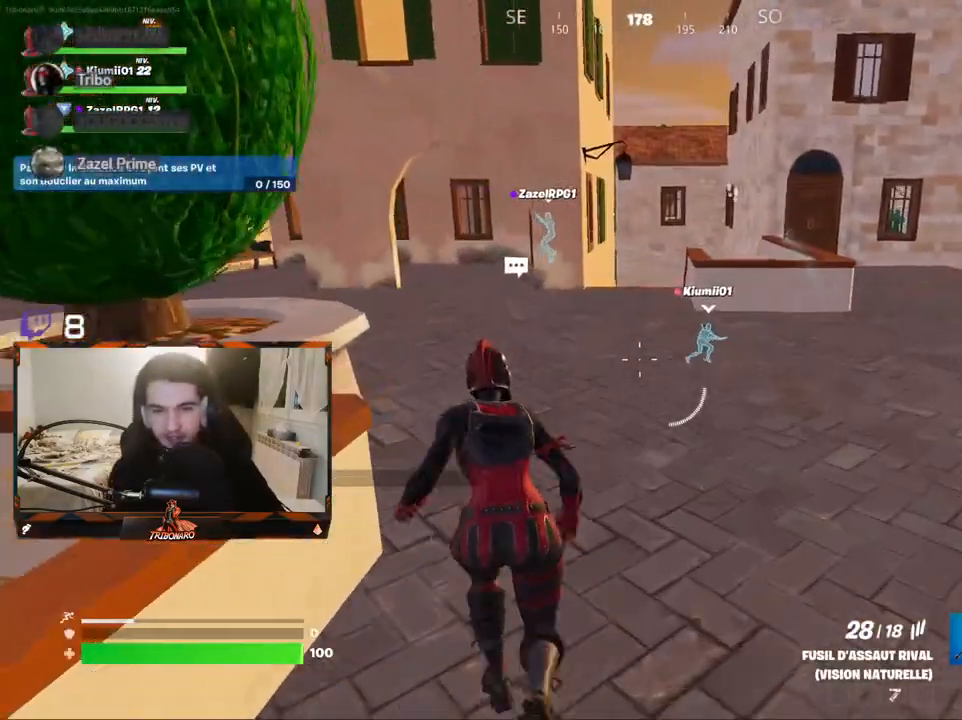
{"keys": ["d", "z"], "mouse": [], "mouse_move": "still", "events": [[217, "4", "down"], [317, "4", "up"], [500, "d", "down"]]}
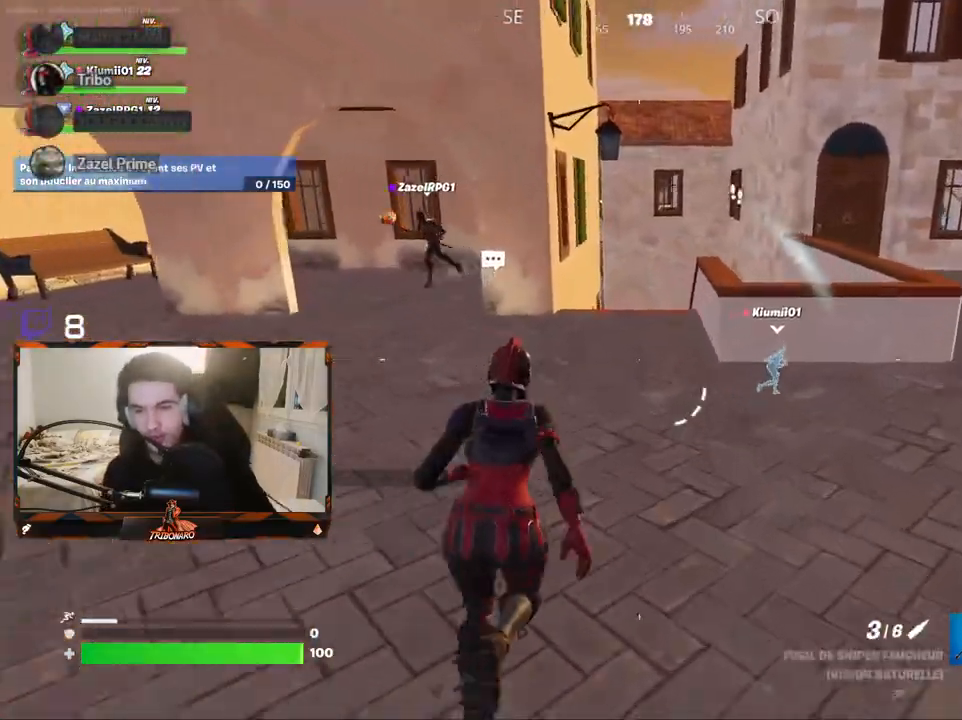
{"keys": ["z"], "mouse": [], "mouse_move": "down-left", "events": [[200, "d", "up"], [333, "space", "down"], [383, "space", "up"]]}
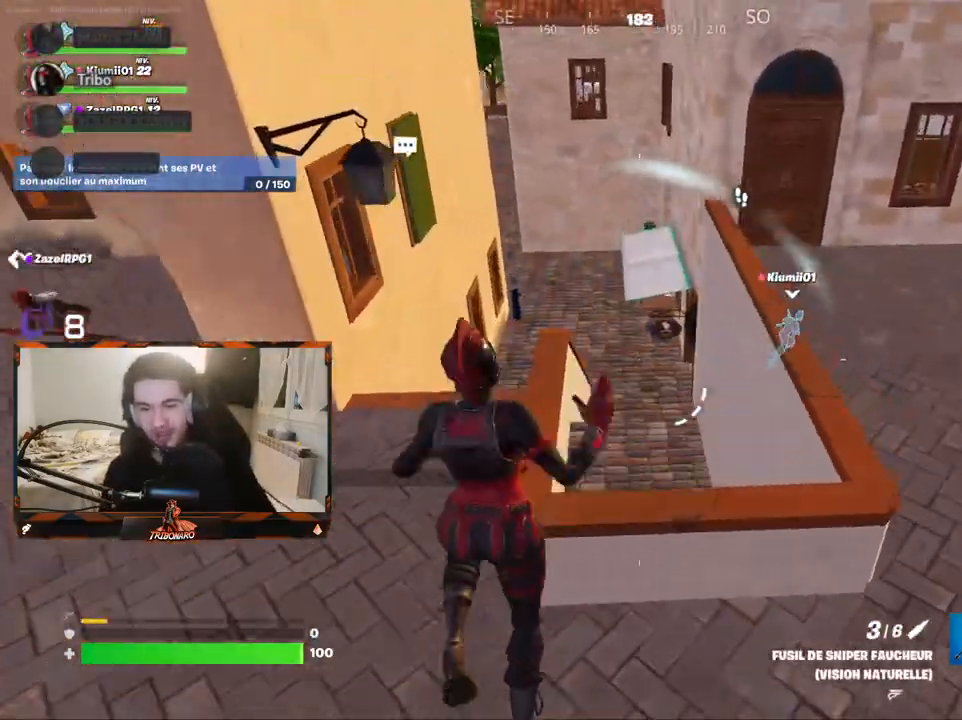
{"keys": ["q"], "mouse": [], "mouse_move": "still", "events": [[167, "d", "down"], [217, "d", "up"], [300, "z", "up"], [350, "q", "down"]]}
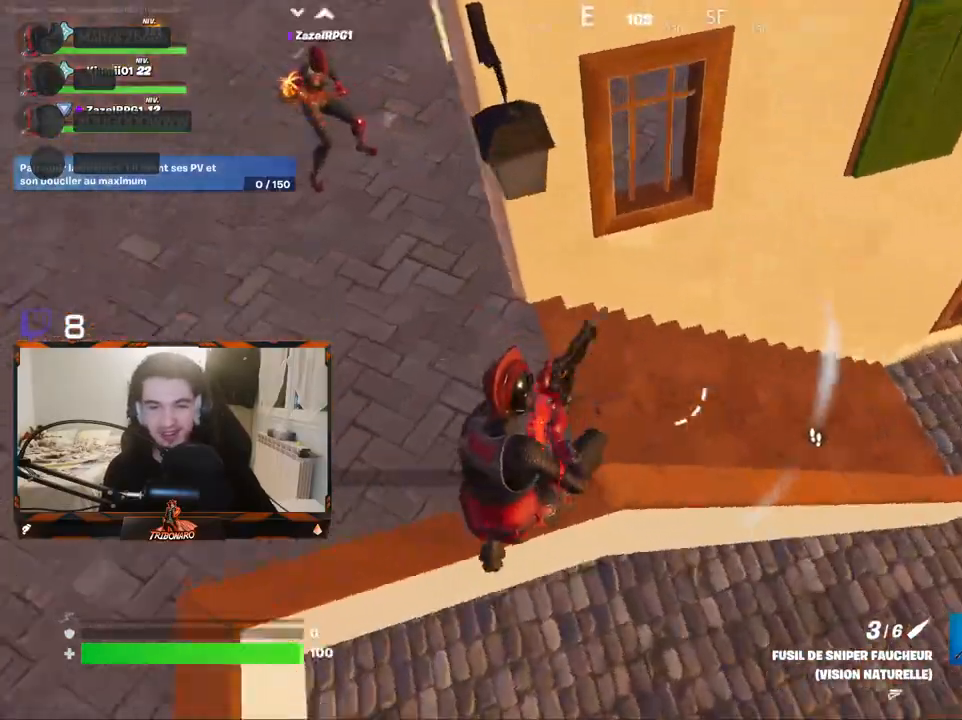
{"keys": ["q", "shift", "z"], "mouse": [], "mouse_move": "still", "events": [[83, "z", "down"], [500, "shift", "down"]]}
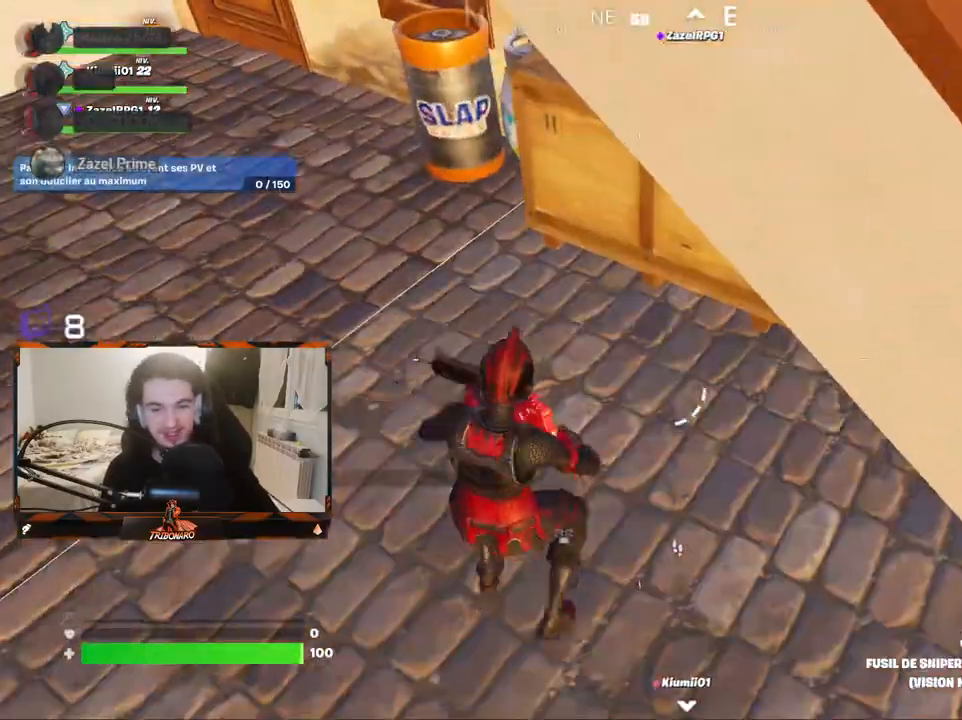
{"keys": ["z"], "mouse": [], "mouse_move": "still", "events": [[150, "shift", "up"], [283, "q", "up"]]}
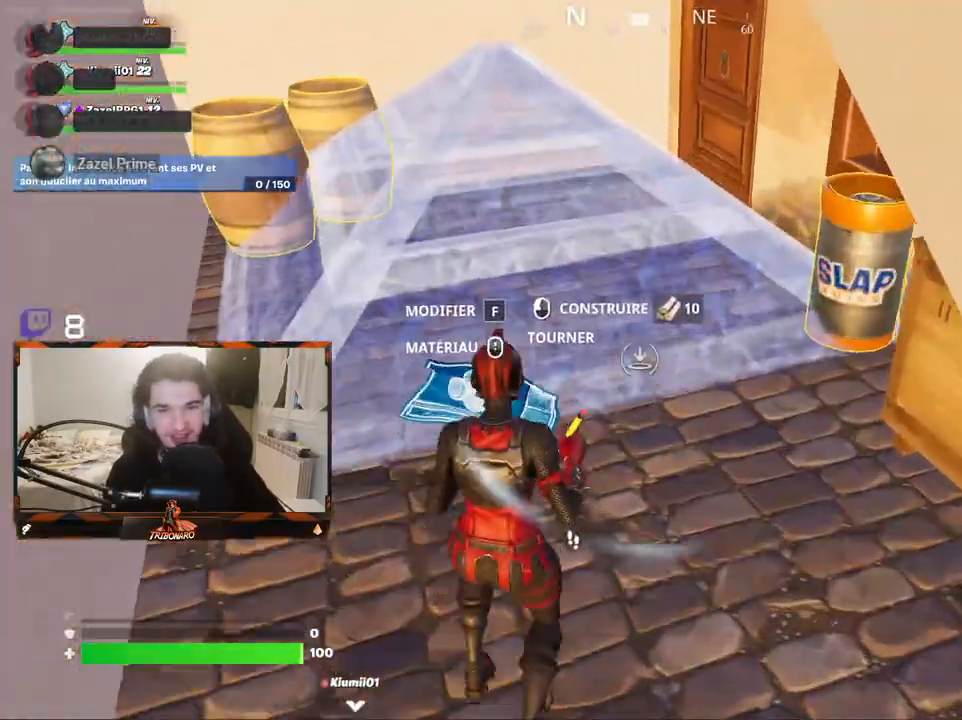
{"keys": ["q", "z"], "mouse": [], "mouse_move": "right", "events": [[217, "q", "down"]]}
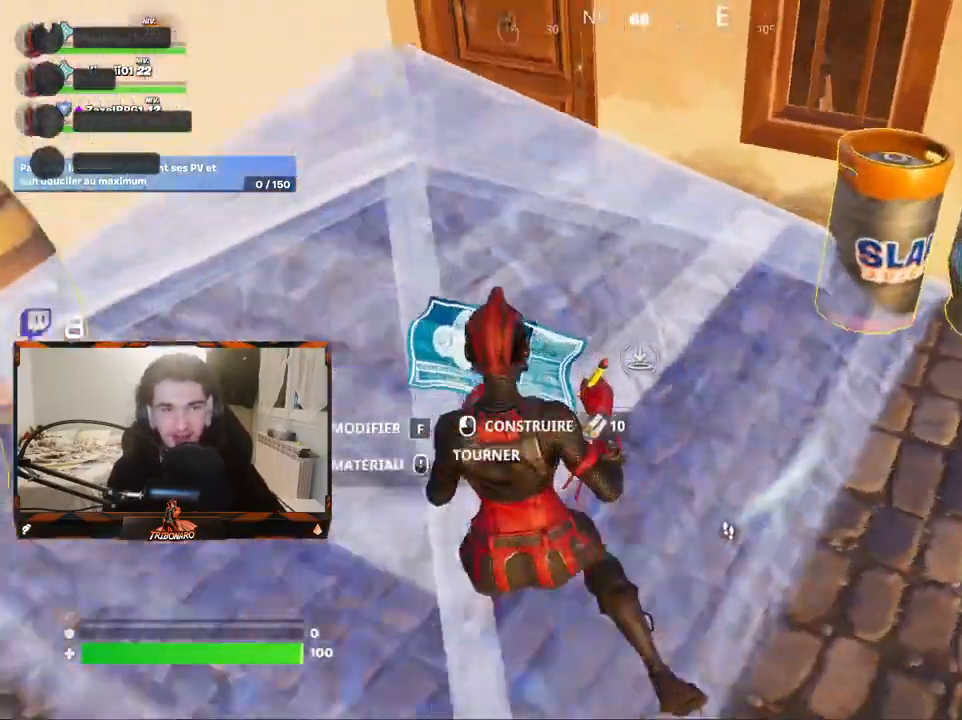
{"keys": ["q", "z"], "mouse": [], "mouse_move": "up-right", "events": [[83, "z", "up"], [217, "z", "down"]]}
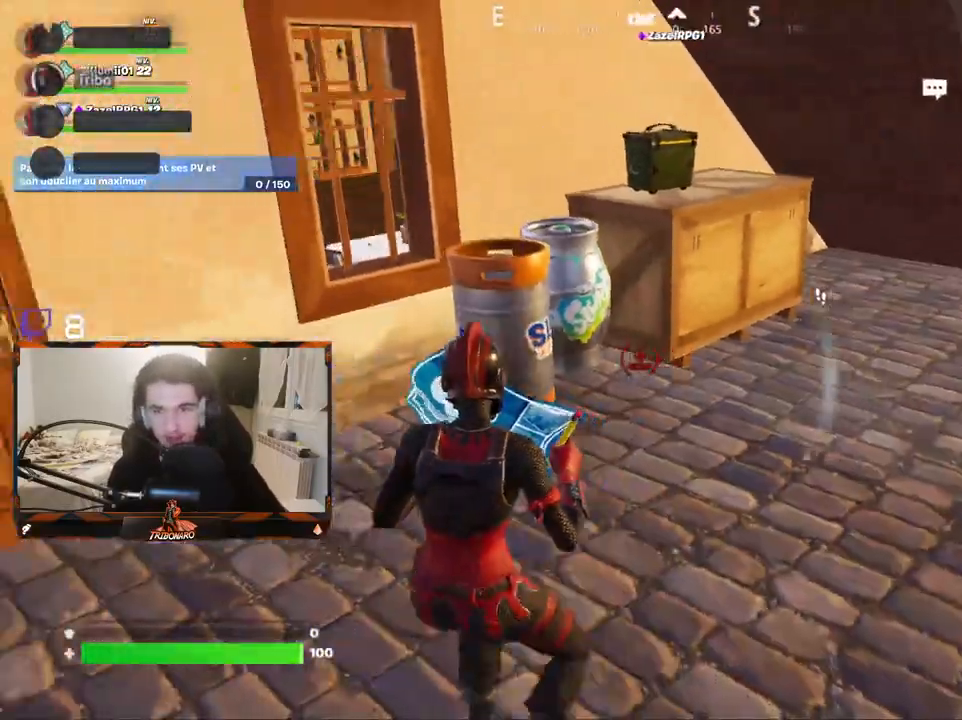
{"keys": [], "mouse": [], "mouse_move": "up-right", "events": [[50, "z", "up"], [233, "q", "up"]]}
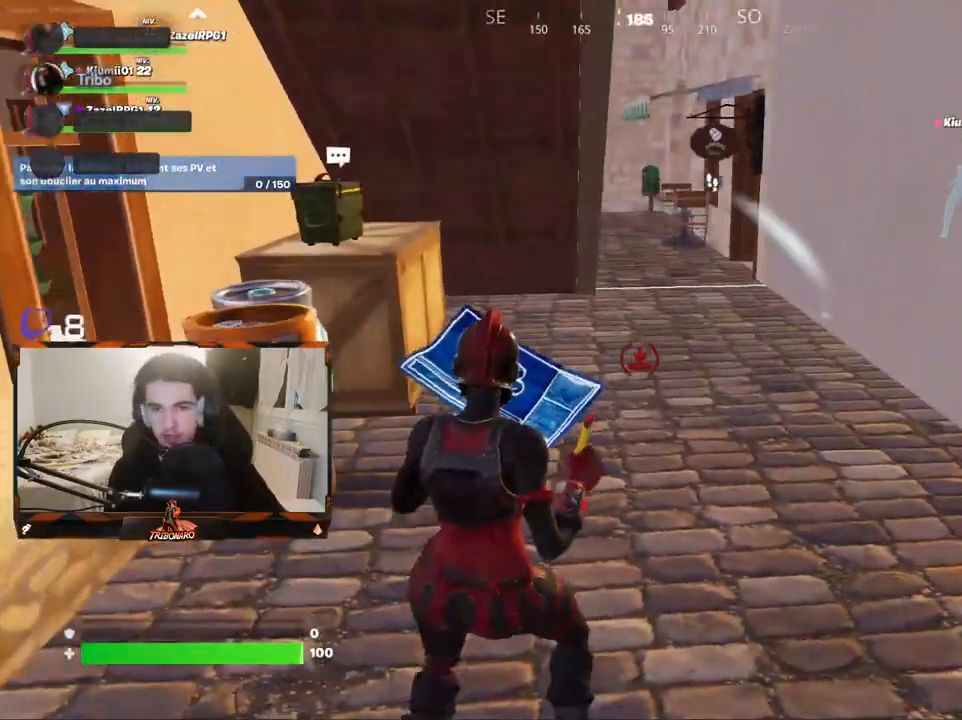
{"keys": ["s"], "mouse": [], "mouse_move": "up-right", "events": [[67, "d", "down"], [450, "s", "down"], [483, "d", "up"]]}
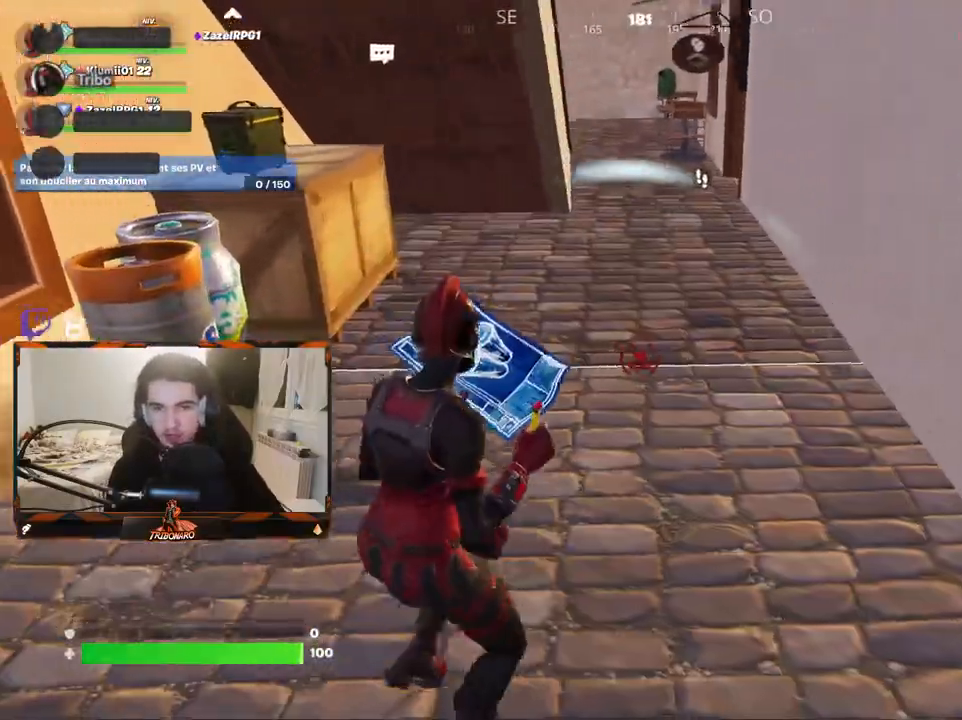
{"keys": [], "mouse": [], "mouse_move": "down-left", "events": [[217, "s", "up"]]}
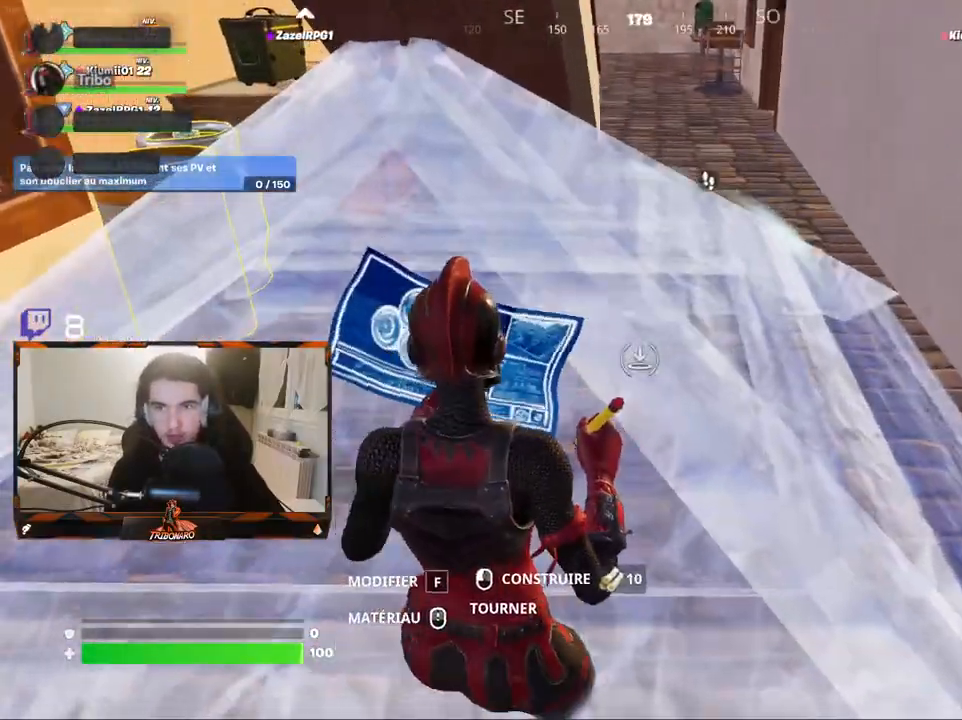
{"keys": [], "mouse": [], "mouse_move": "right", "events": [[100, "q", "down"], [150, "z", "down"], [383, "z", "up"], [467, "q", "up"]]}
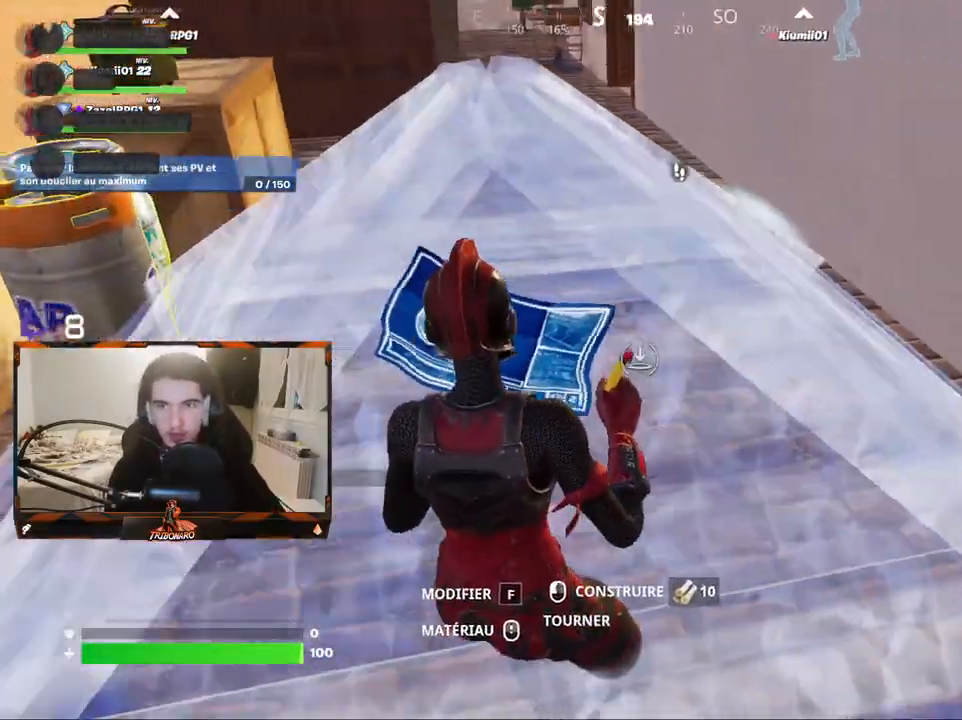
{"keys": ["q"], "mouse": [], "mouse_move": "up-right", "events": [[250, "s", "down"], [350, "s", "up"], [450, "q", "down"]]}
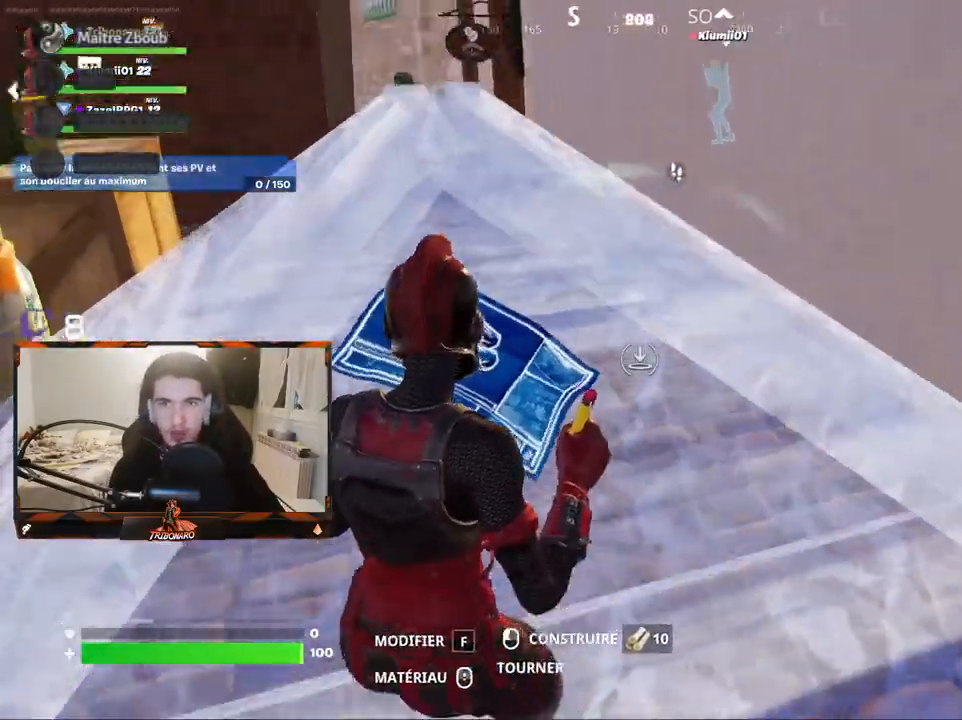
{"keys": [], "mouse": [], "mouse_move": "still", "events": [[200, "q", "up"]]}
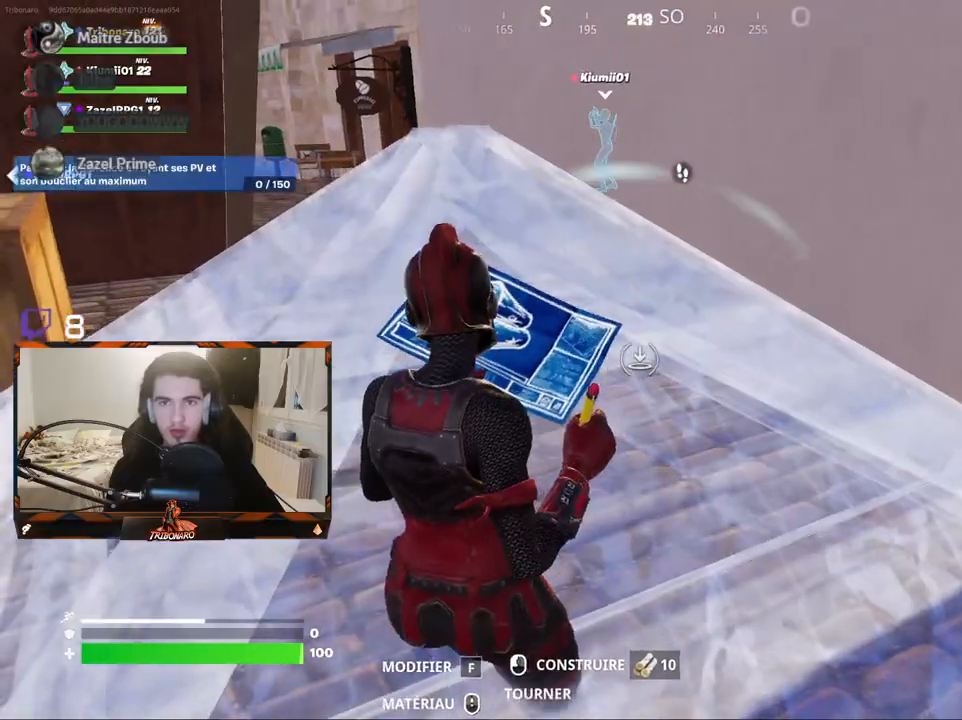
{"keys": [], "mouse": [], "mouse_move": "down-left", "events": [[67, "z", "down"], [300, "z", "up"]]}
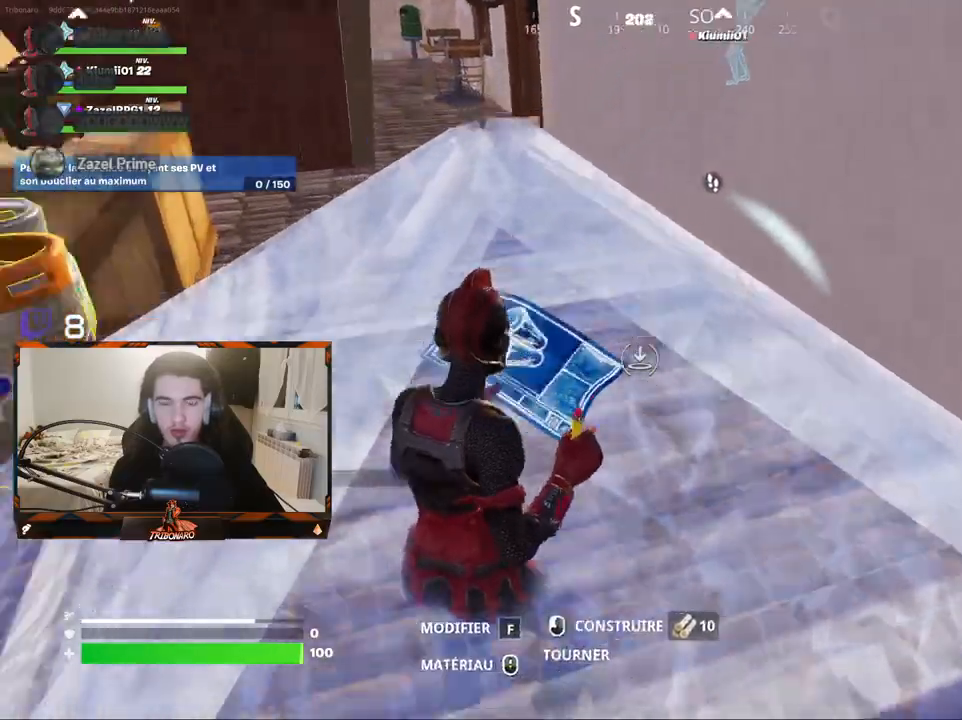
{"keys": [], "mouse": [], "mouse_move": "still", "events": [[267, "v", "down"], [417, "v", "up"]]}
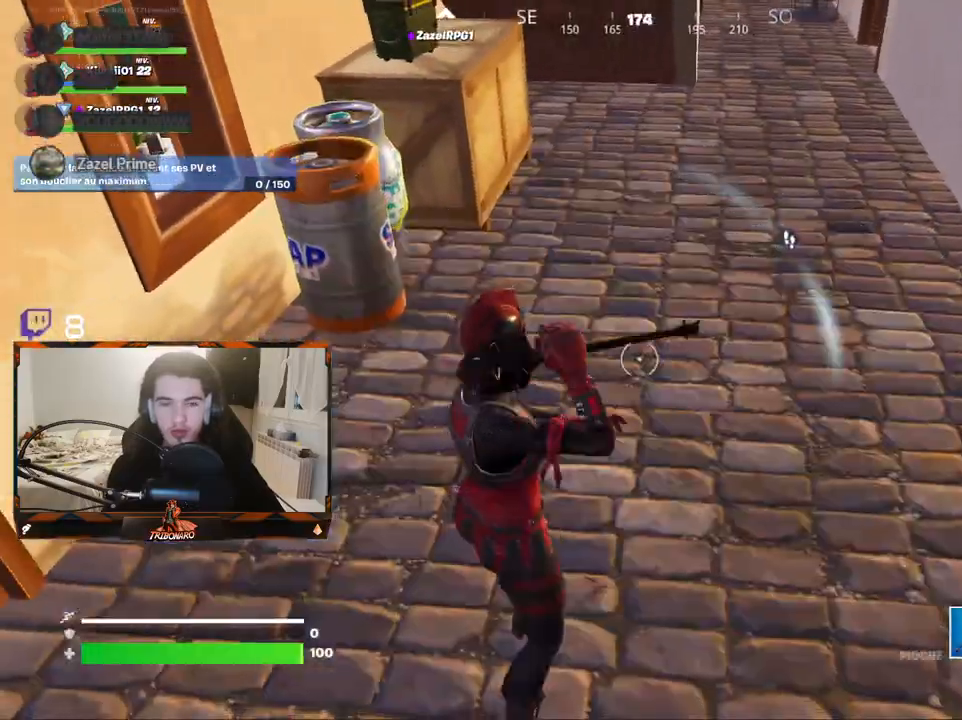
{"keys": ["shift"], "mouse": [], "mouse_move": "still", "events": [[467, "shift", "down"]]}
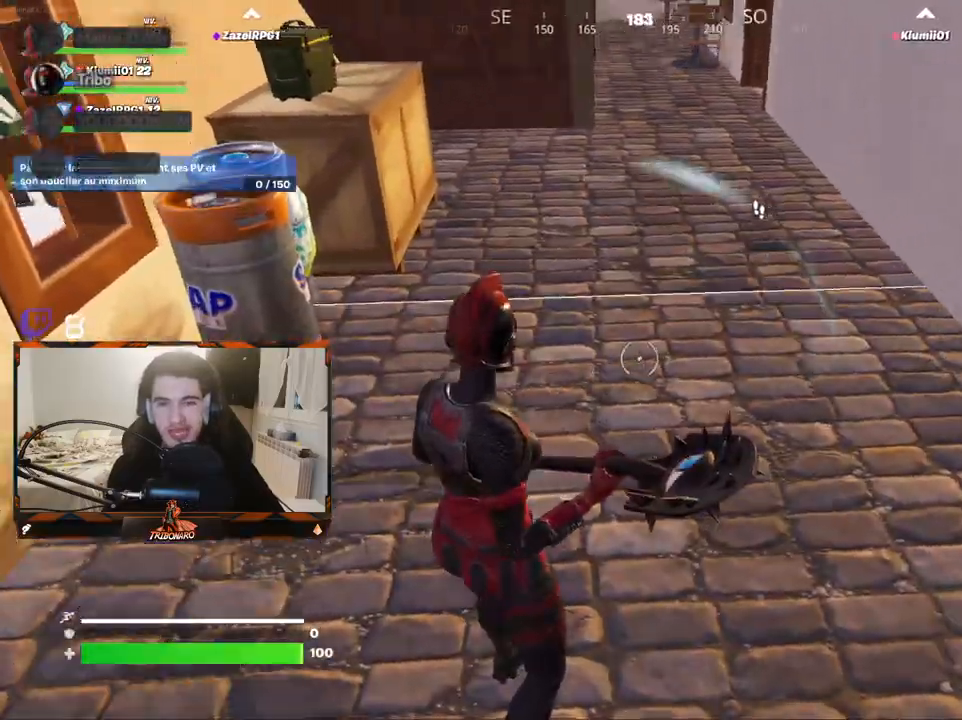
{"keys": ["space", "z"], "mouse": [], "mouse_move": "down", "events": [[117, "shift", "up"], [167, "z", "down"], [450, "space", "down"]]}
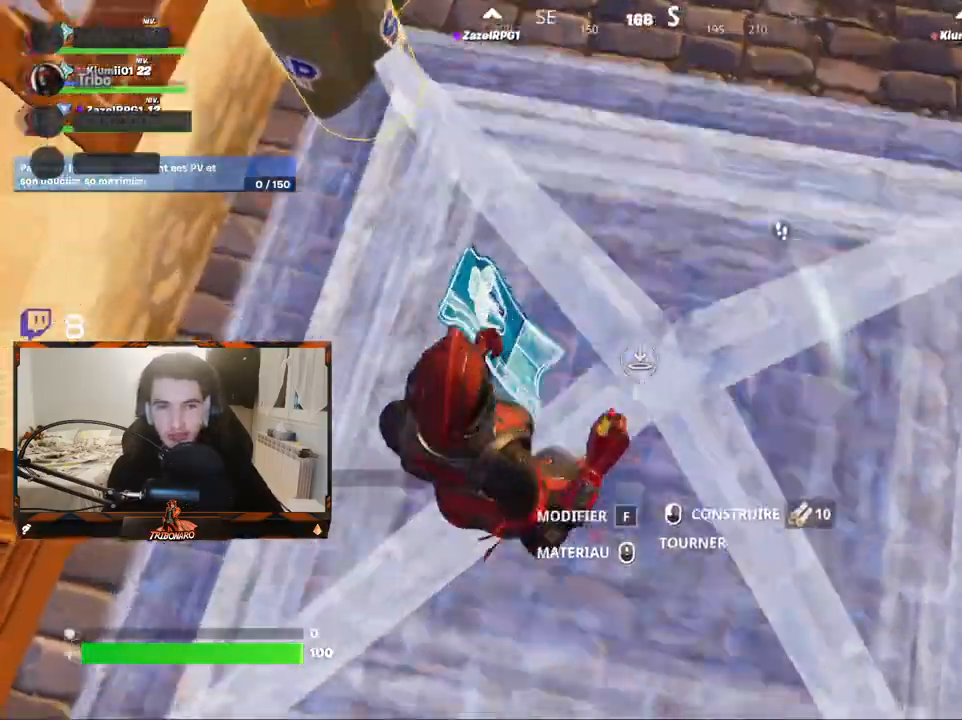
{"keys": ["z"], "mouse": [], "mouse_move": "up", "events": [[33, "mouse_left", "down"], [33, "space", "up"], [150, "mouse_left", "up"], [183, "z", "up"], [267, "q", "down"], [317, "q", "up"], [367, "v", "down"], [500, "v", "up"], [500, "z", "down"]]}